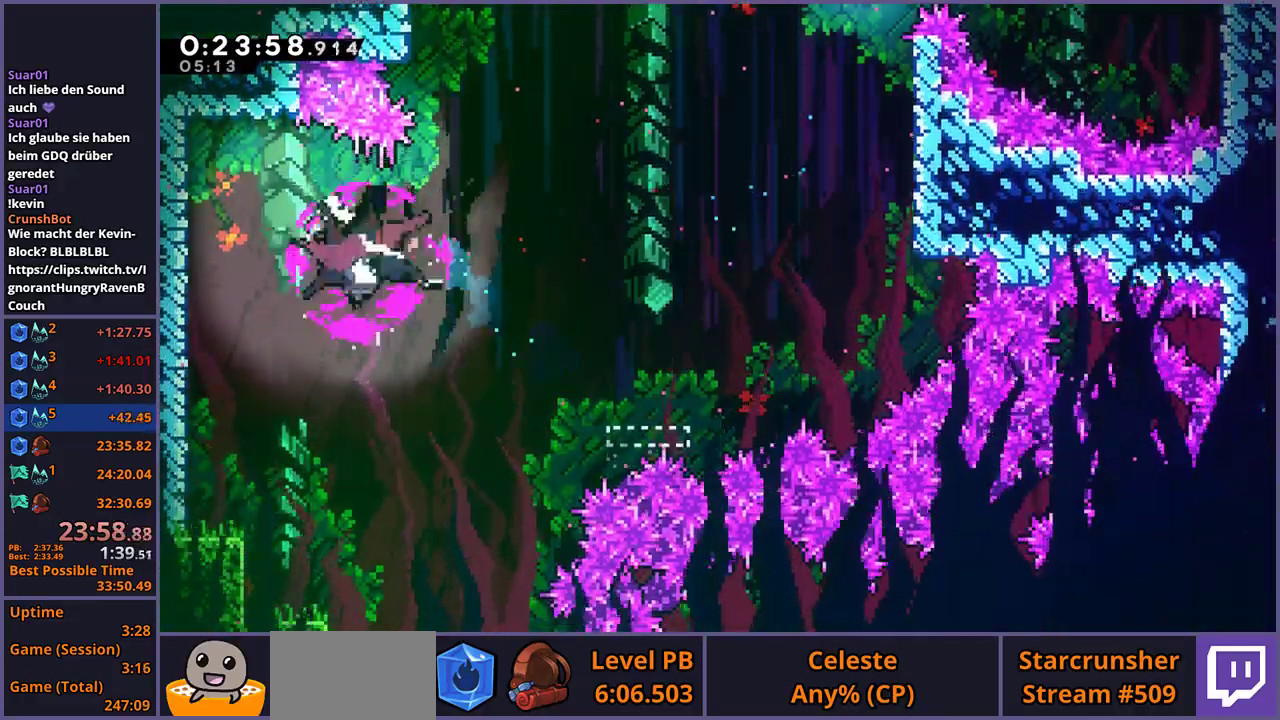
Gameplay with a controller (PlayStation layout); each line is a JSON object with the inputs held at the frame after it. "events" lists button and stick changes between this image and that frame as [ms after this image, input, new state], when the widget could be followed in between.
{"buttons": [], "left_stick": "down-right", "right_stick": "center", "events": [[250, "R1", "down"], [333, "R1", "up"]]}
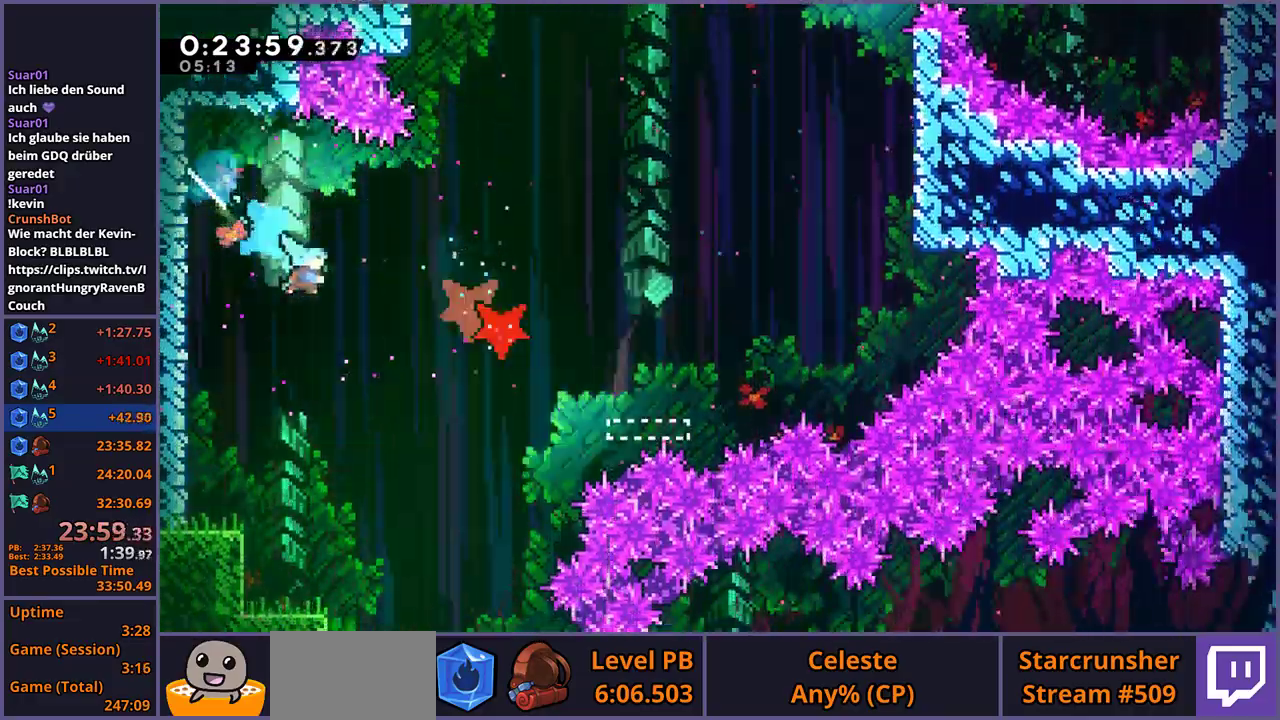
{"buttons": [], "left_stick": "down", "right_stick": "center", "events": [[217, "left_stick", "down"]]}
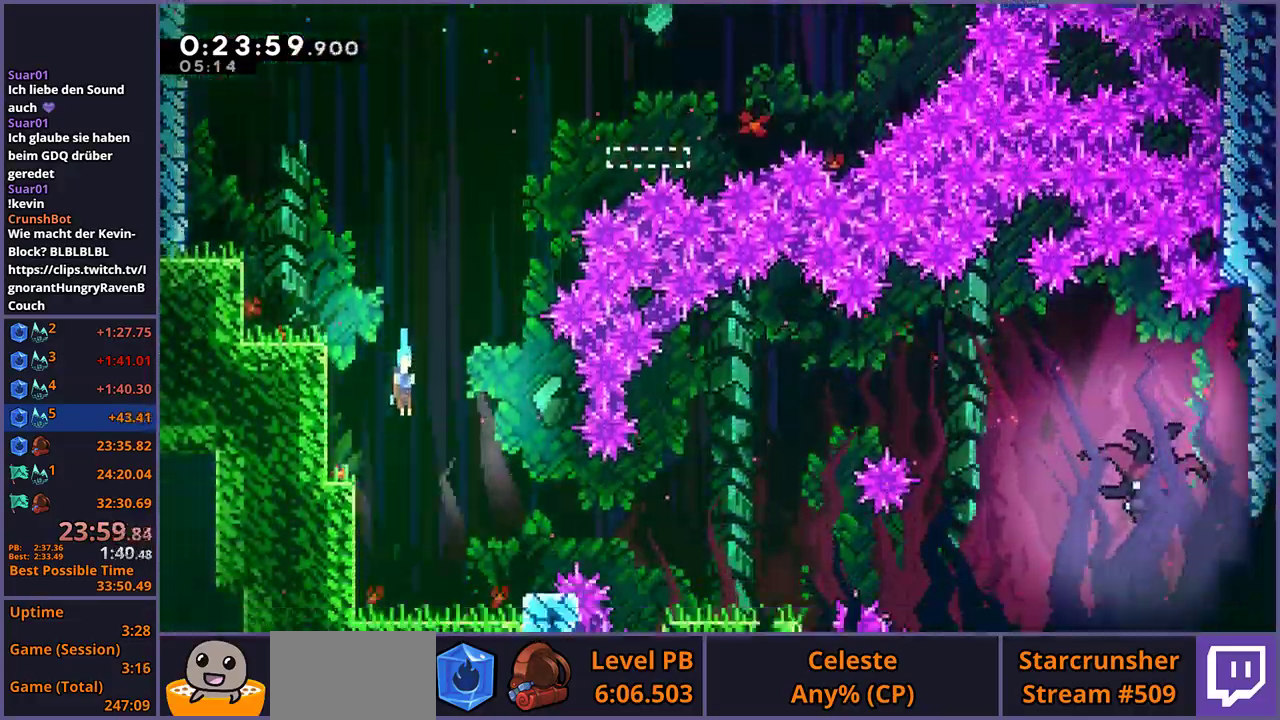
{"buttons": ["R1"], "left_stick": "right", "right_stick": "center", "events": [[217, "left_stick", "down-right"], [283, "left_stick", "right"], [317, "CROSS", "down"], [467, "CROSS", "up"], [483, "R1", "down"]]}
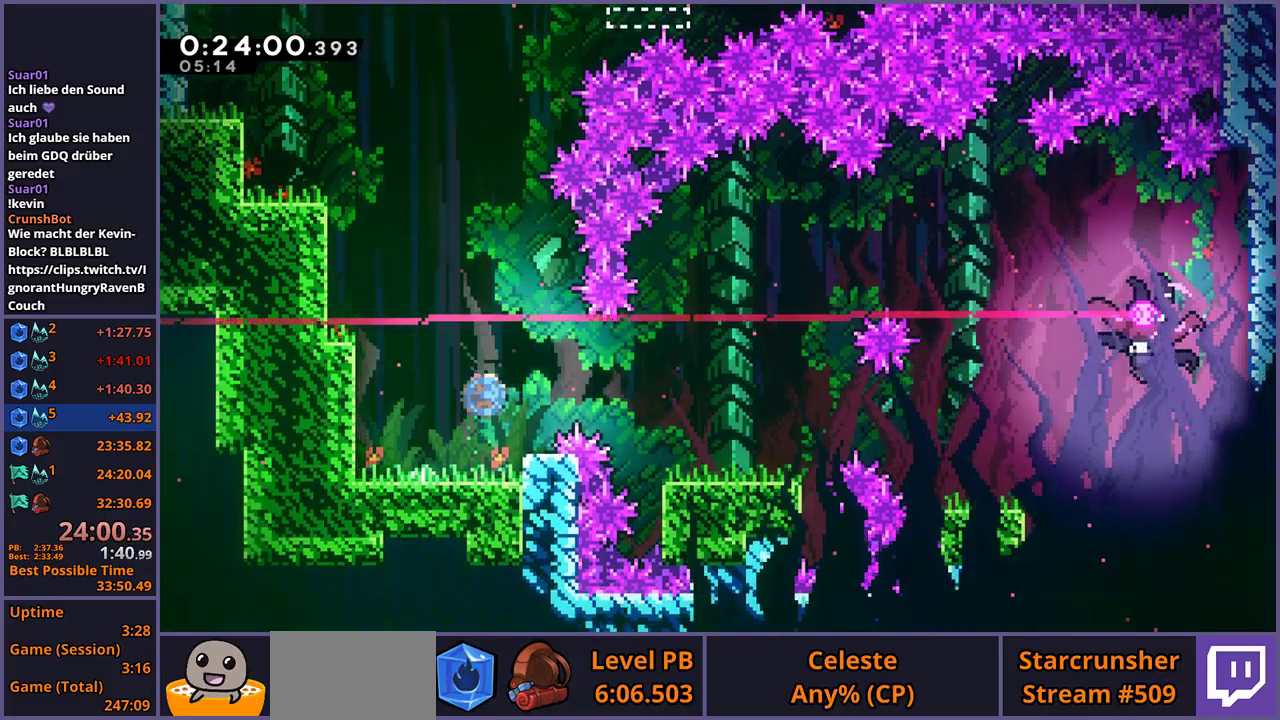
{"buttons": ["CROSS"], "left_stick": "right", "right_stick": "center", "events": [[83, "R1", "up"], [317, "left_stick", "center"], [450, "left_stick", "right"], [467, "CROSS", "down"]]}
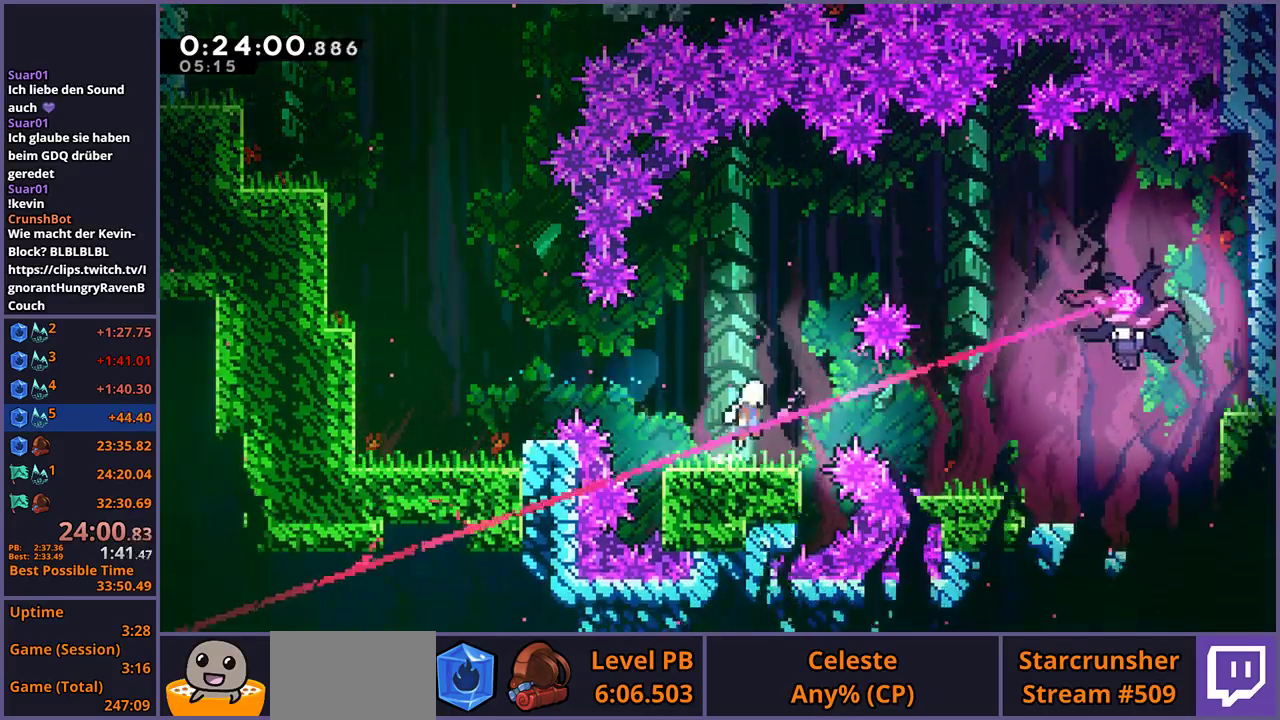
{"buttons": ["CROSS"], "left_stick": "up-right", "right_stick": "center", "events": [[33, "CROSS", "up"], [50, "R1", "down"], [167, "R1", "up"], [350, "left_stick", "center"], [483, "left_stick", "up-right"], [500, "CROSS", "down"]]}
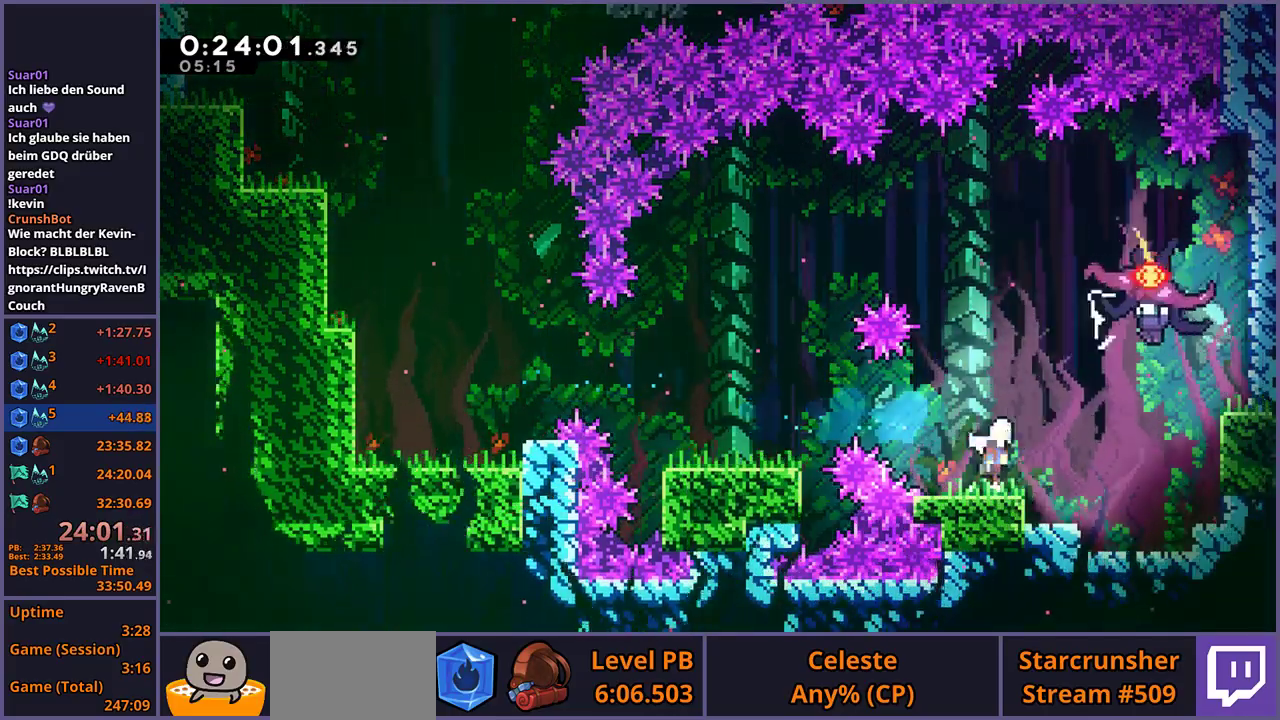
{"buttons": [], "left_stick": "left", "right_stick": "center", "events": [[67, "CROSS", "up"], [100, "R1", "down"], [233, "R1", "up"], [333, "left_stick", "up-left"], [400, "left_stick", "left"]]}
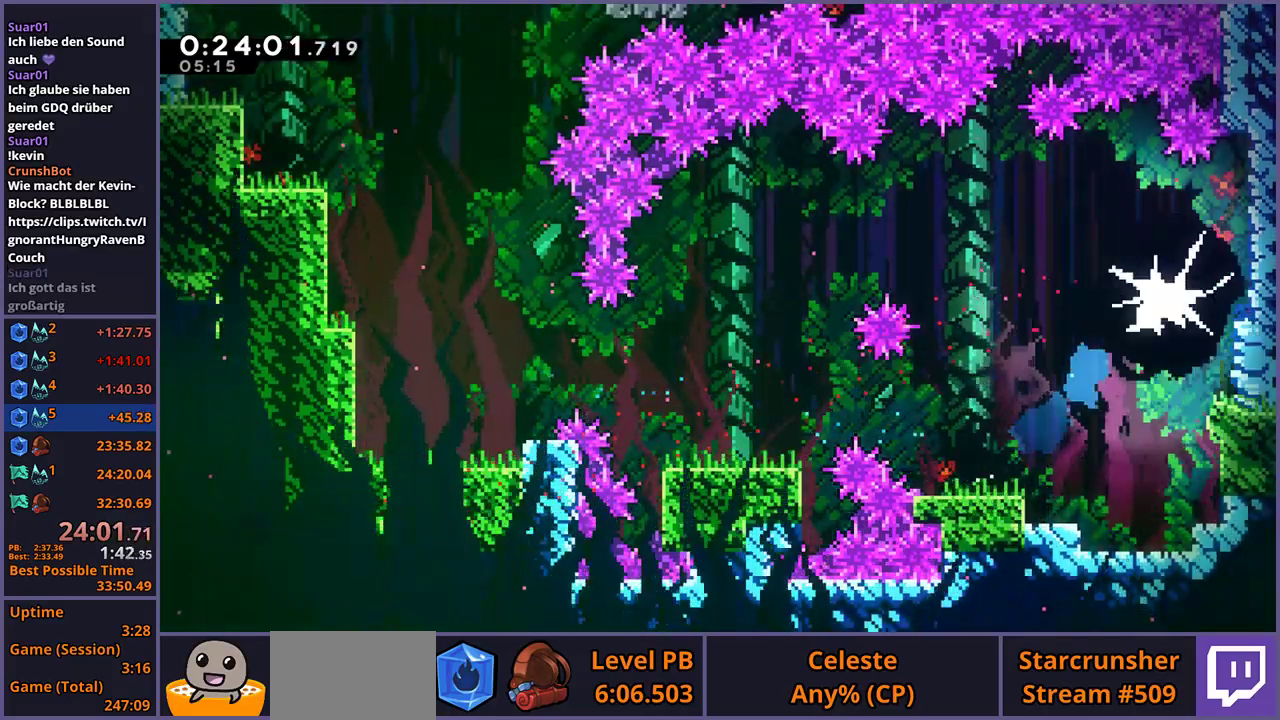
{"buttons": [], "left_stick": "down-left", "right_stick": "center", "events": [[317, "left_stick", "down-left"]]}
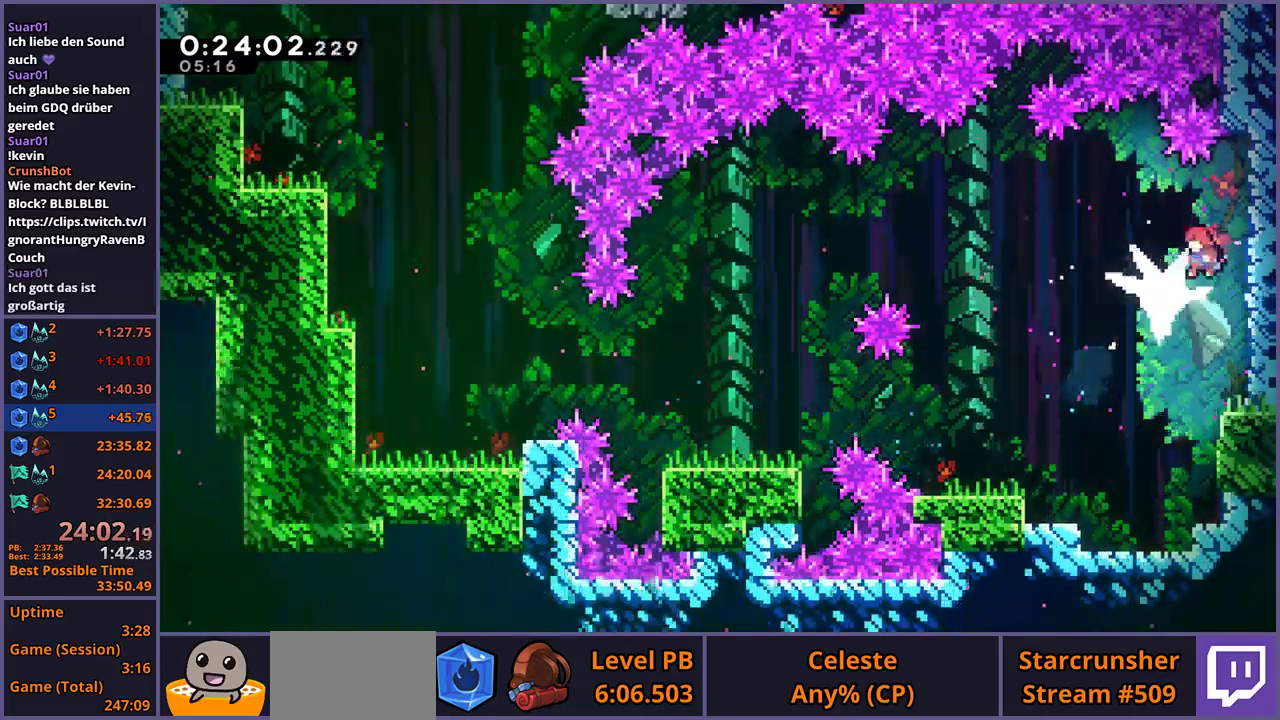
{"buttons": [], "left_stick": "down", "right_stick": "center", "events": [[283, "left_stick", "down"]]}
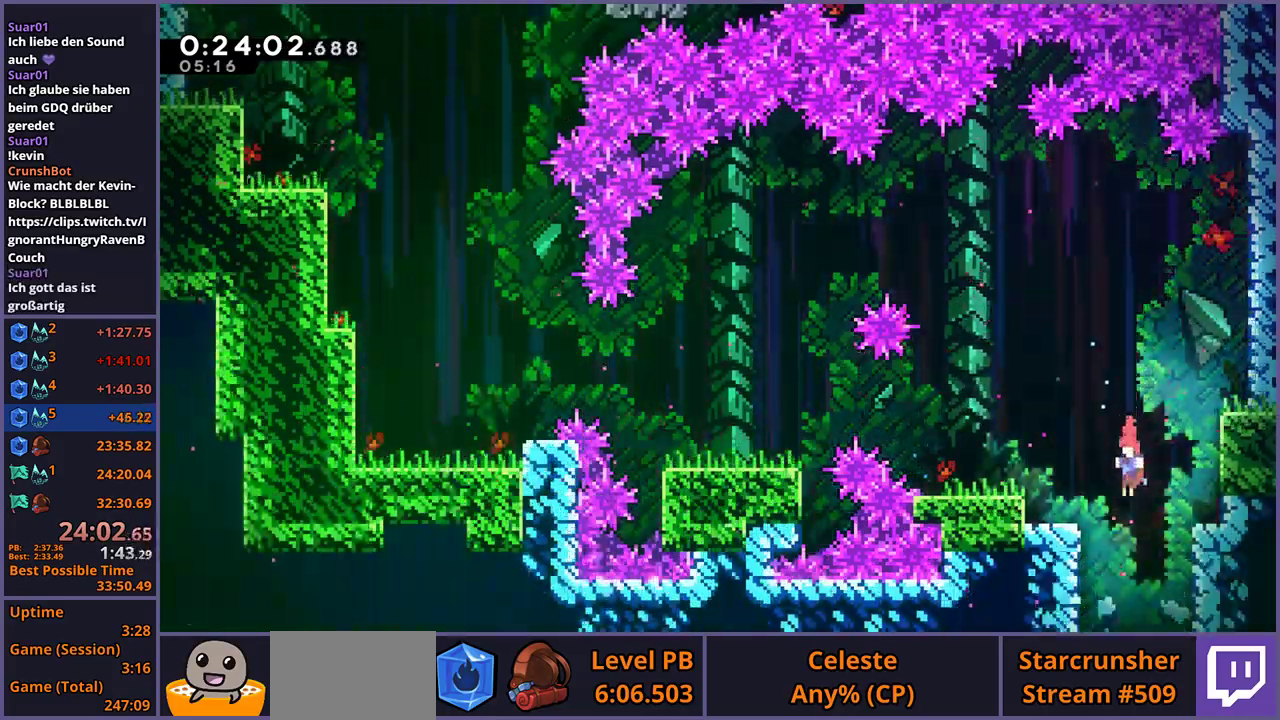
{"buttons": [], "left_stick": "down-right", "right_stick": "center", "events": [[267, "left_stick", "down-right"]]}
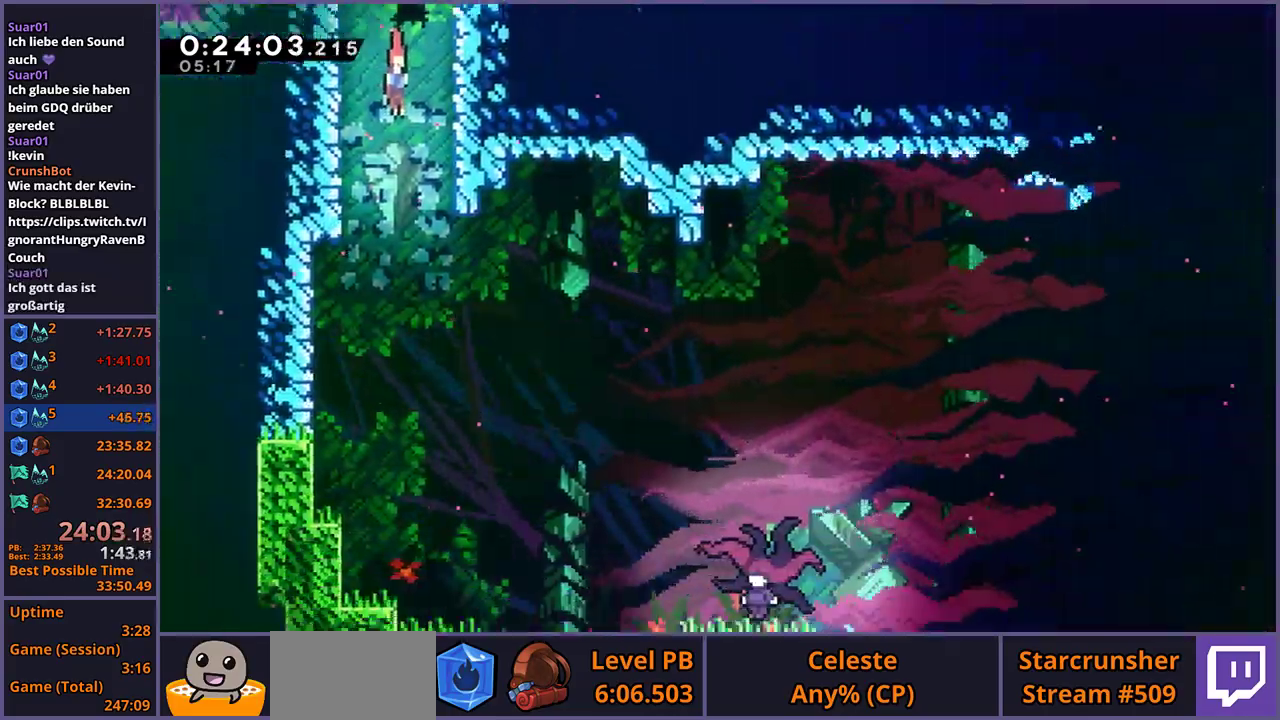
{"buttons": [], "left_stick": "down-right", "right_stick": "center", "events": []}
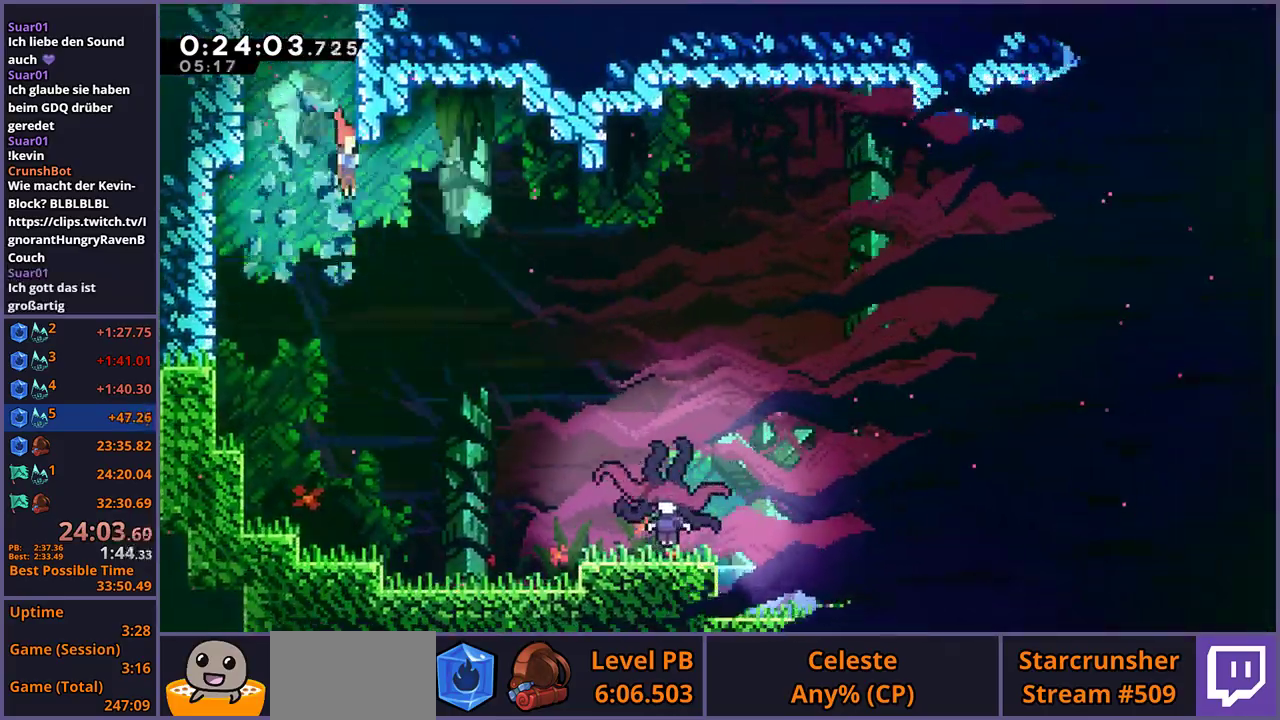
{"buttons": [], "left_stick": "down-right", "right_stick": "center", "events": [[167, "R1", "down"], [317, "R1", "up"]]}
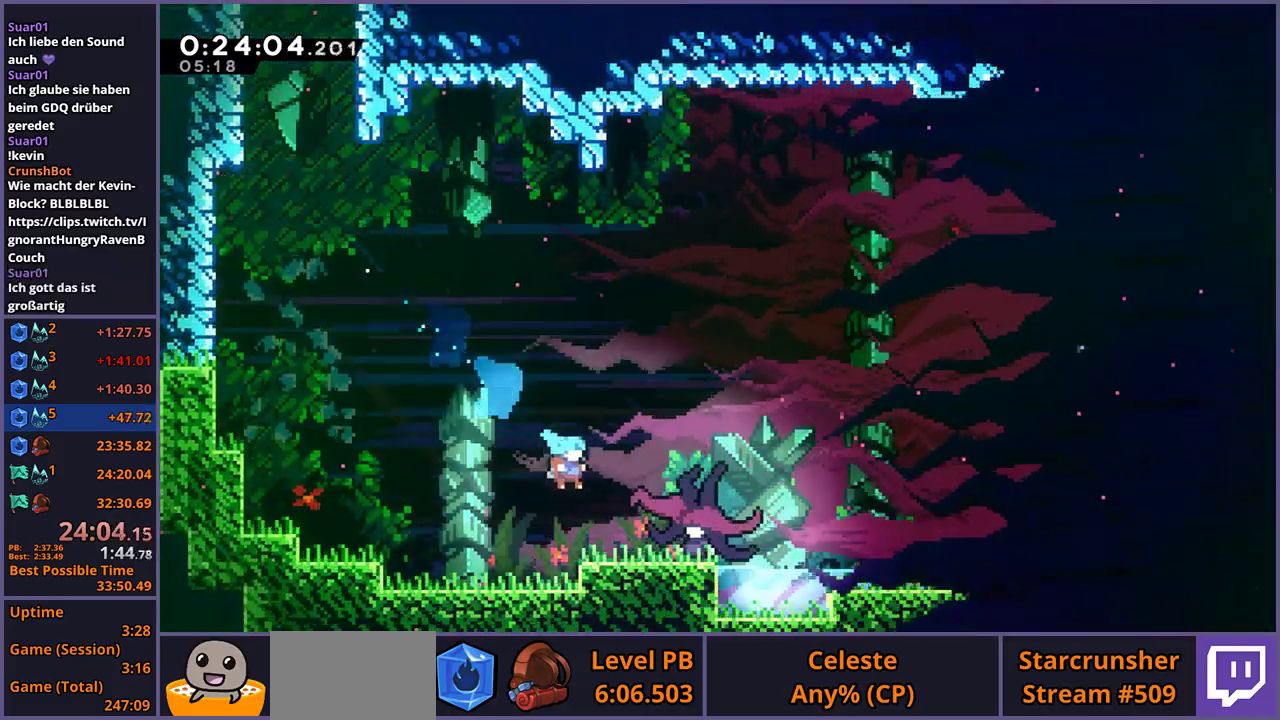
{"buttons": [], "left_stick": "down-right", "right_stick": "center"}
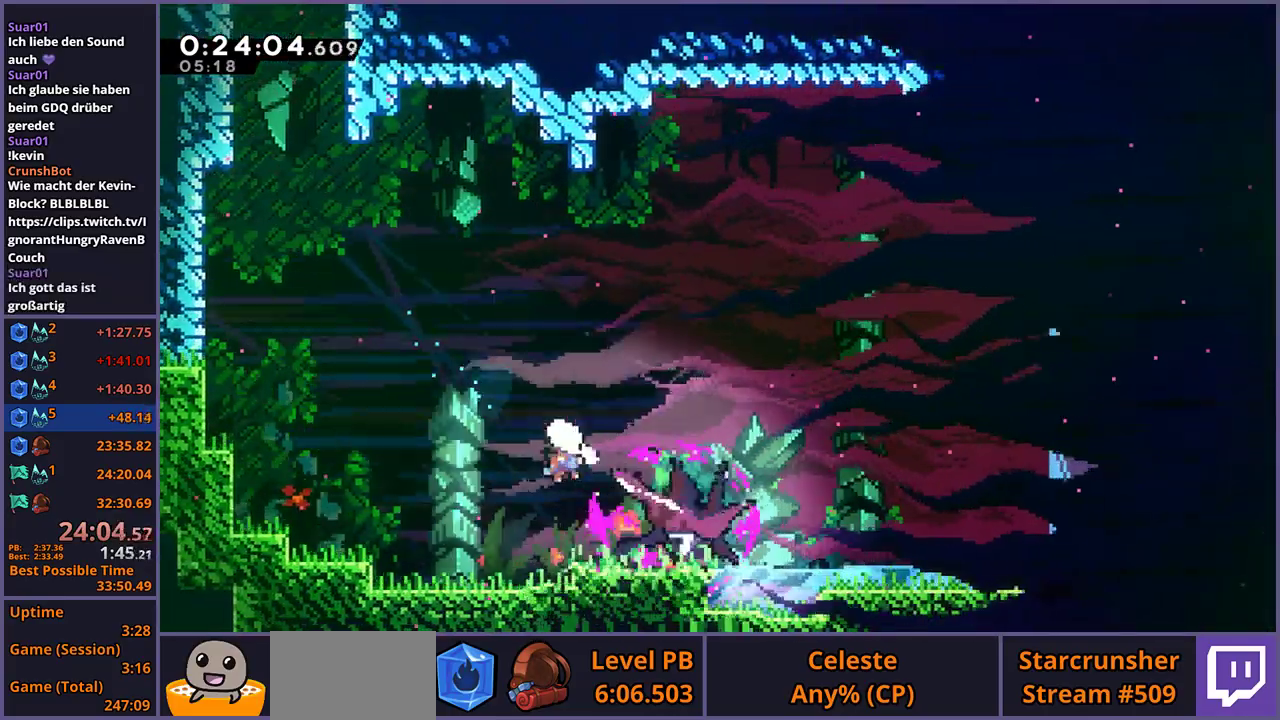
{"buttons": [], "left_stick": "down-right", "right_stick": "center", "events": [[233, "R1", "down"], [367, "R1", "up"]]}
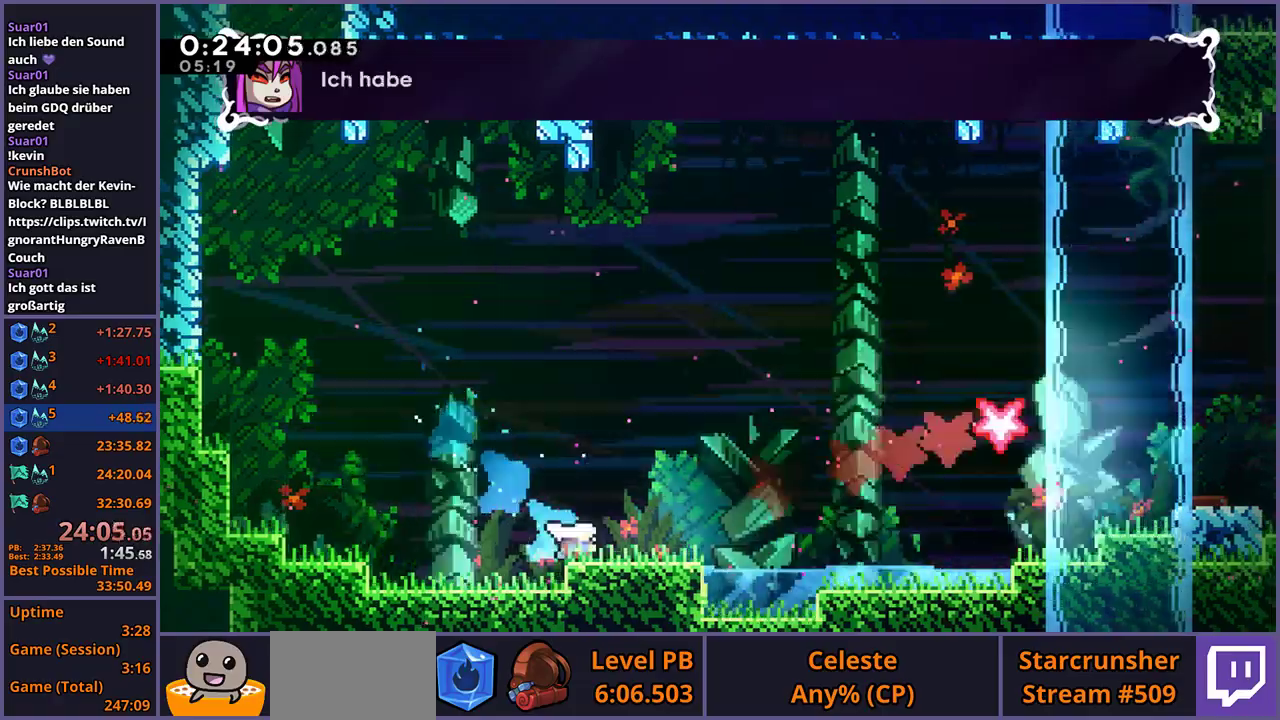
{"buttons": ["CROSS"], "left_stick": "right", "right_stick": "center"}
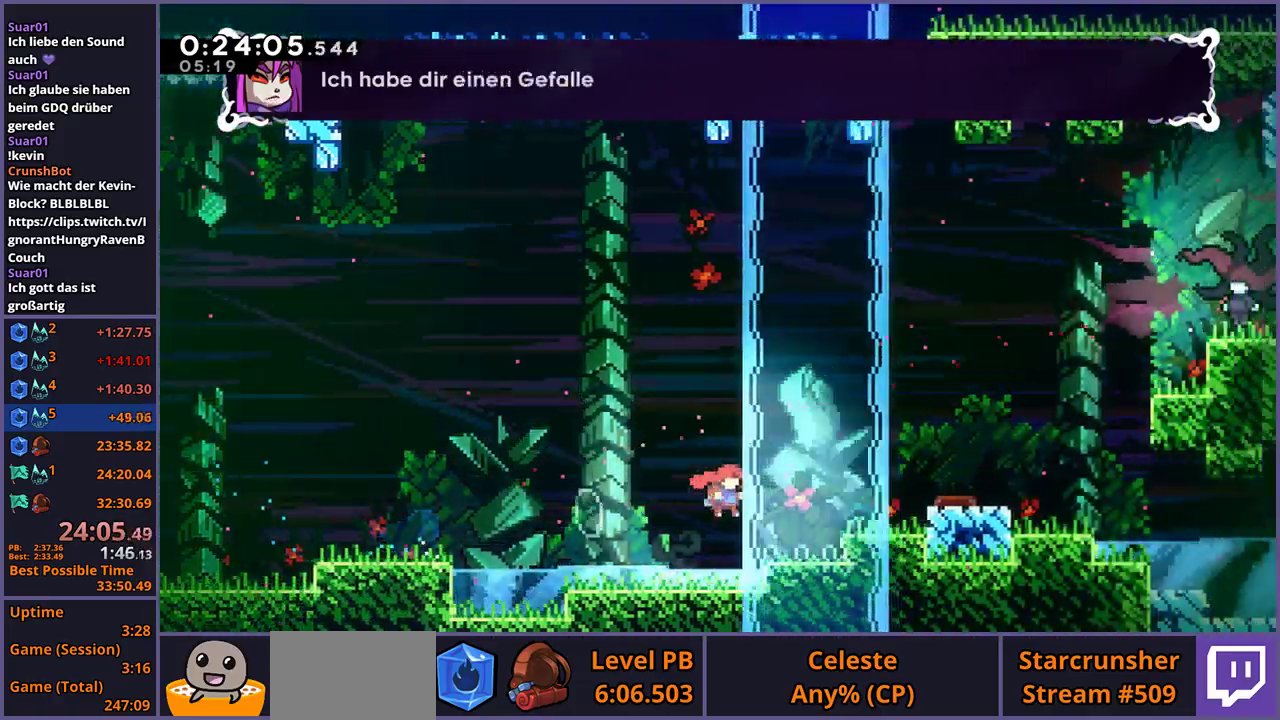
{"buttons": ["CROSS", "R1"], "left_stick": "up-right", "right_stick": "center"}
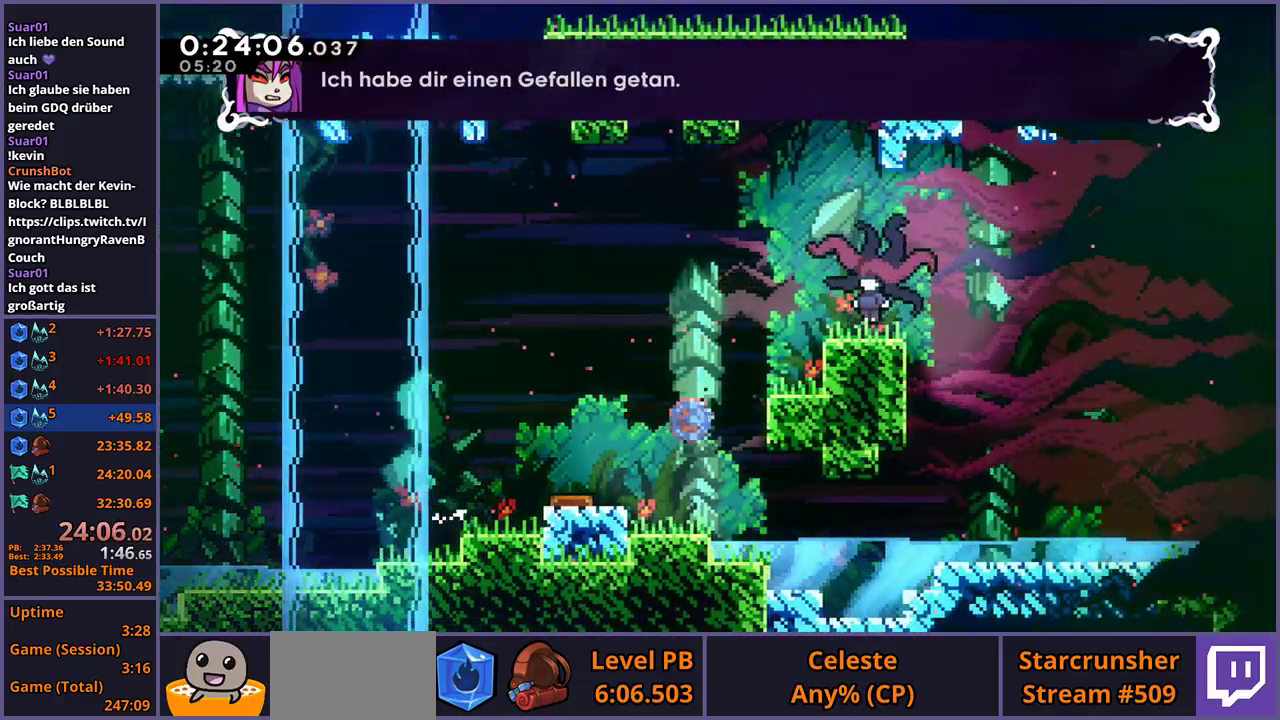
{"buttons": [], "left_stick": "center", "right_stick": "center", "events": [[17, "CROSS", "up"], [150, "R1", "up"], [383, "left_stick", "center"]]}
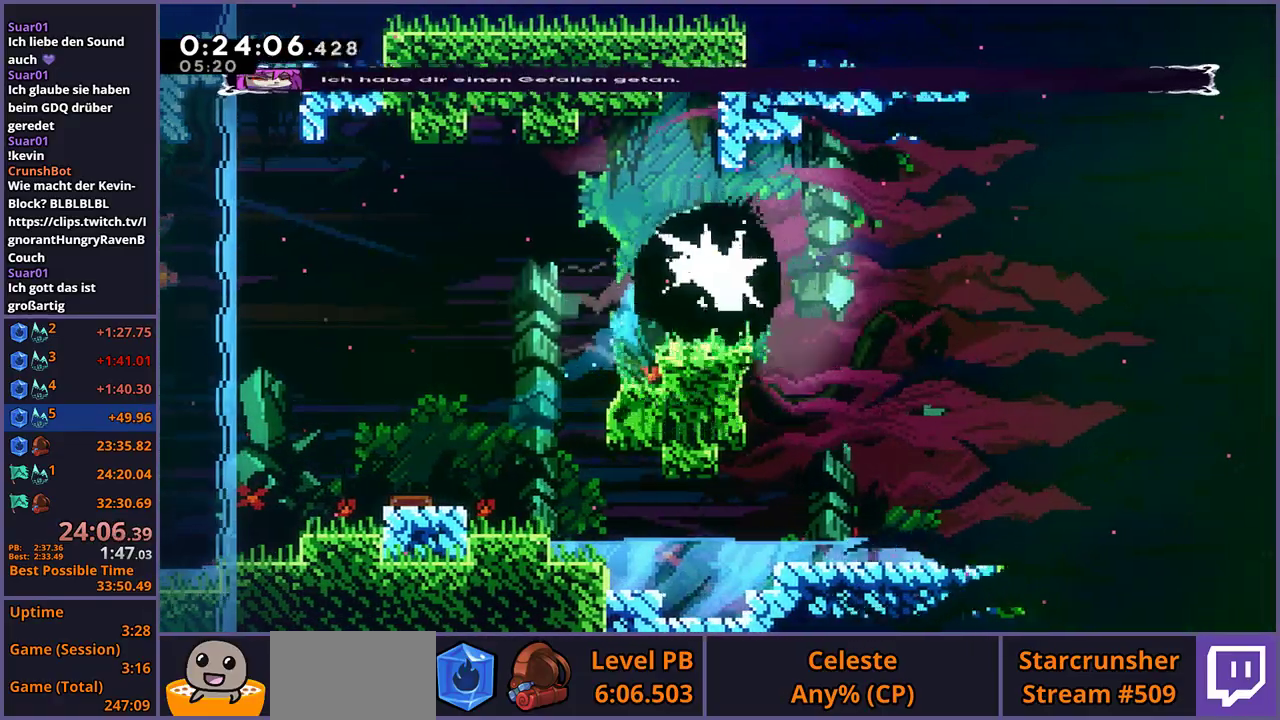
{"buttons": [], "left_stick": "right", "right_stick": "center", "events": [[83, "left_stick", "right"], [350, "R1", "down"], [450, "R1", "up"]]}
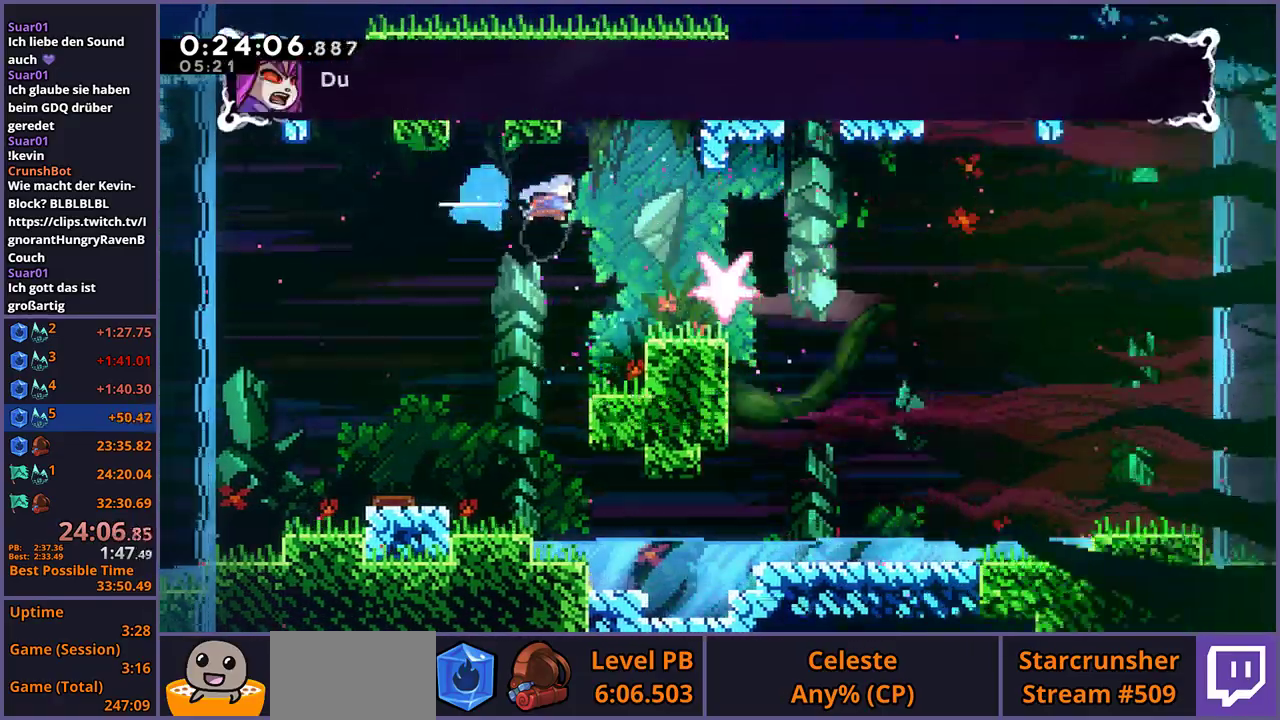
{"buttons": ["R1"], "left_stick": "down-right", "right_stick": "center", "events": [[150, "left_stick", "center"], [450, "left_stick", "down-right"], [483, "R1", "down"]]}
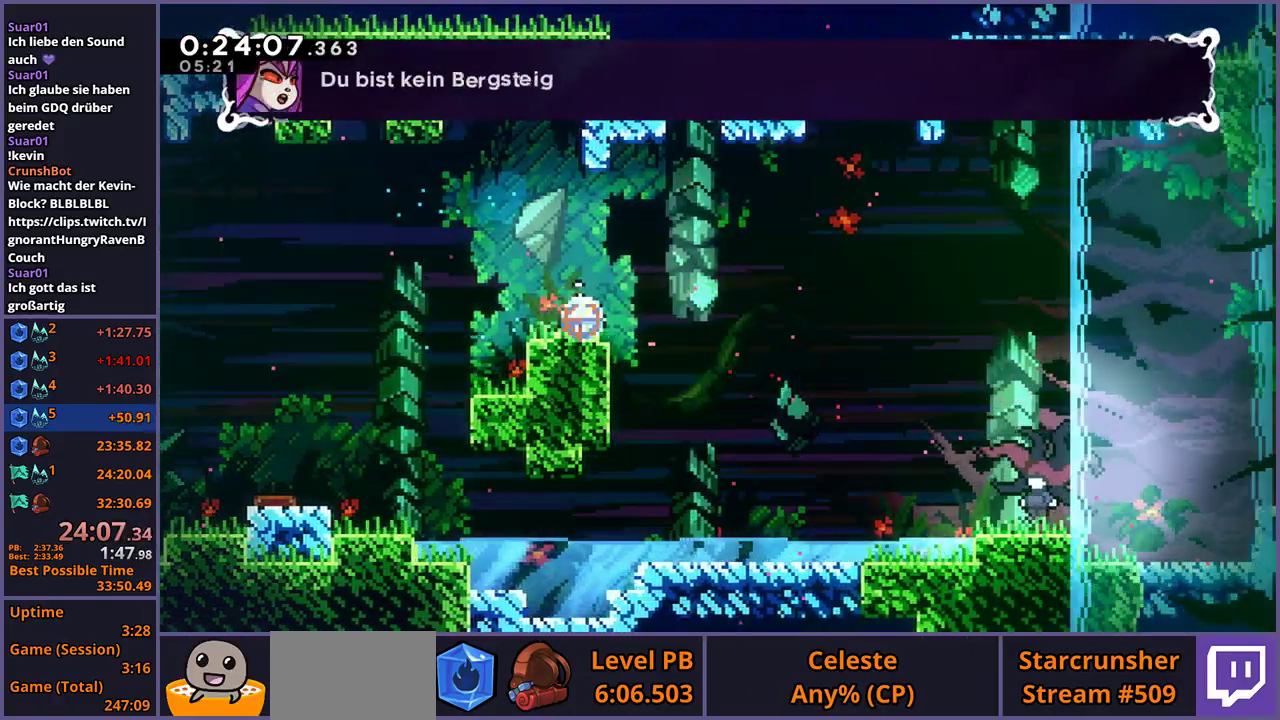
{"buttons": [], "left_stick": "down-right", "right_stick": "center", "events": [[50, "CROSS", "down"], [100, "CROSS", "up"], [100, "R1", "up"]]}
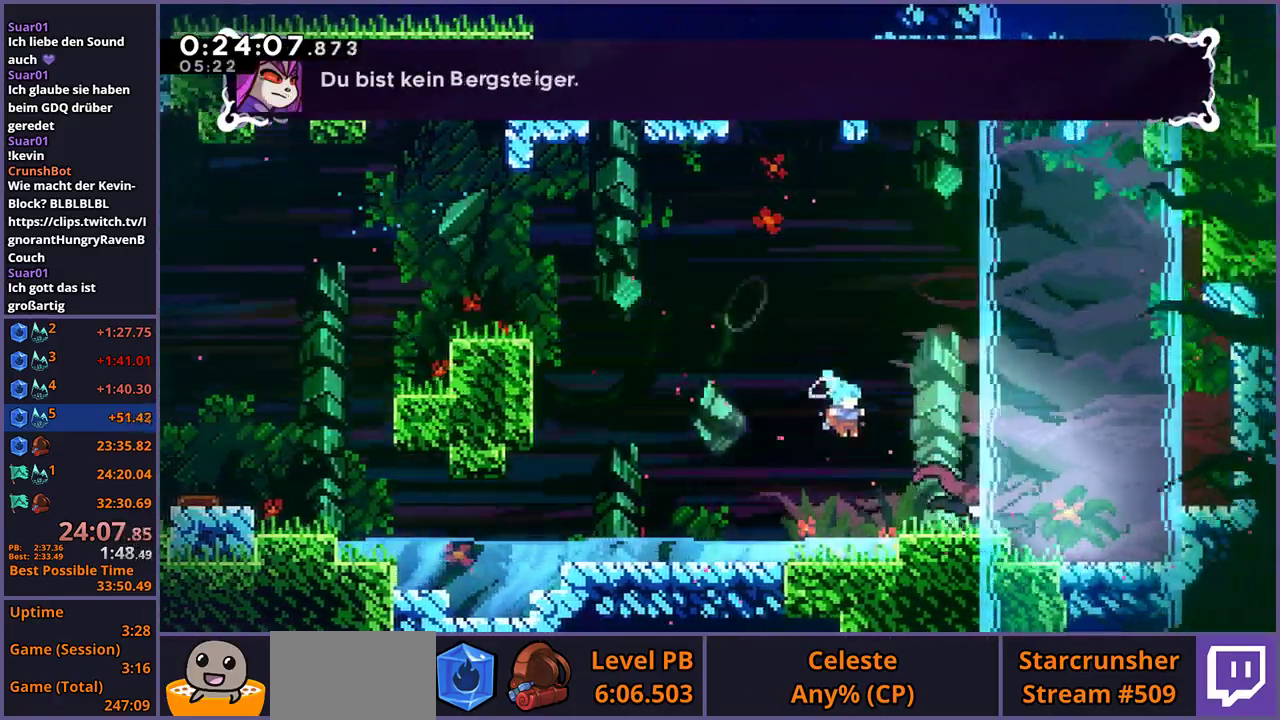
{"buttons": [], "left_stick": "down", "right_stick": "center", "events": [[267, "left_stick", "down"]]}
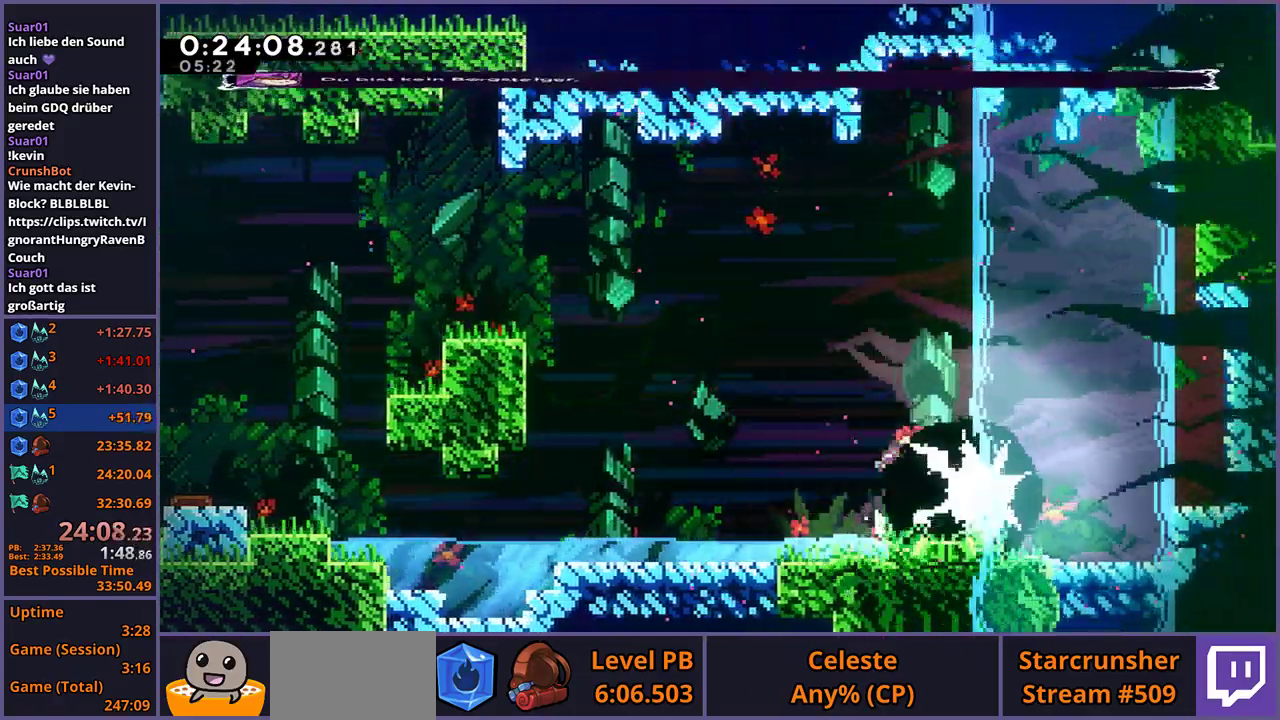
{"buttons": ["R1"], "left_stick": "down", "right_stick": "center", "events": [[450, "R1", "down"]]}
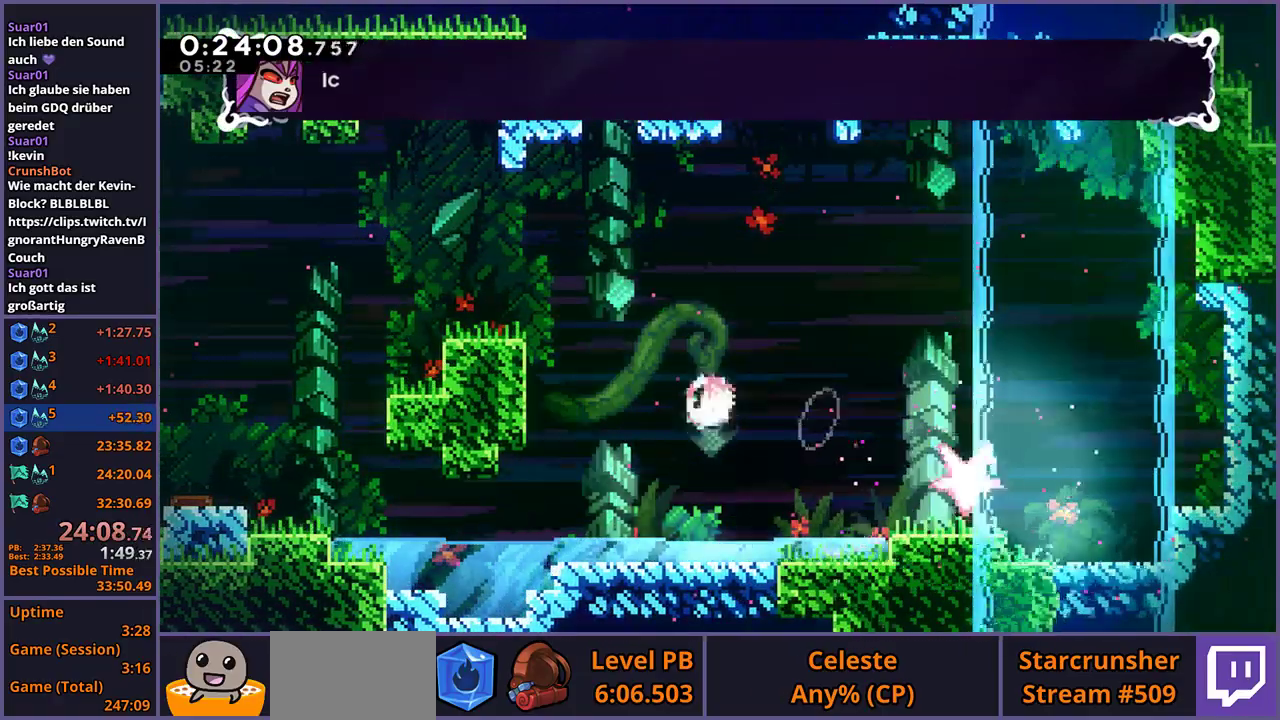
{"buttons": ["CROSS", "L2", "R1"], "left_stick": "down-right", "right_stick": "center", "events": [[50, "R1", "up"], [250, "left_stick", "down-right"], [300, "R1", "down"], [317, "L2", "down"], [417, "CROSS", "down"]]}
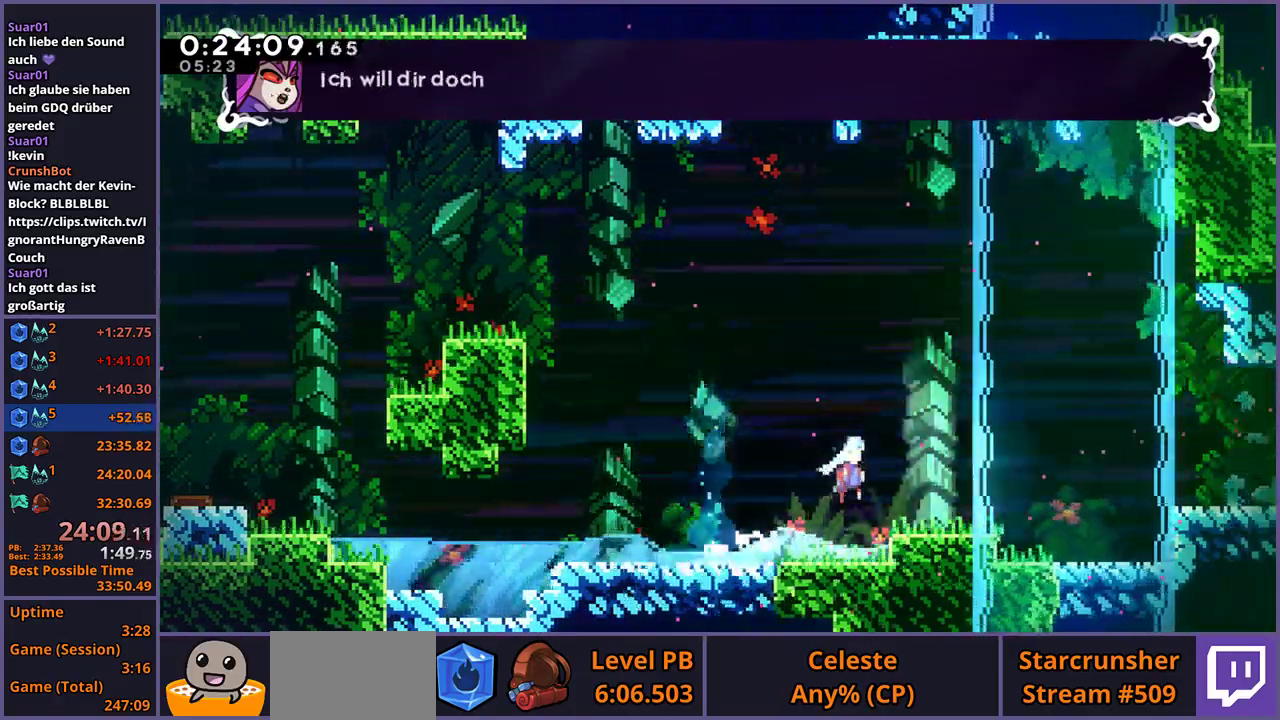
{"buttons": [], "left_stick": "right", "right_stick": "center", "events": [[167, "L2", "up"], [283, "R1", "up"], [383, "left_stick", "right"], [433, "CROSS", "up"]]}
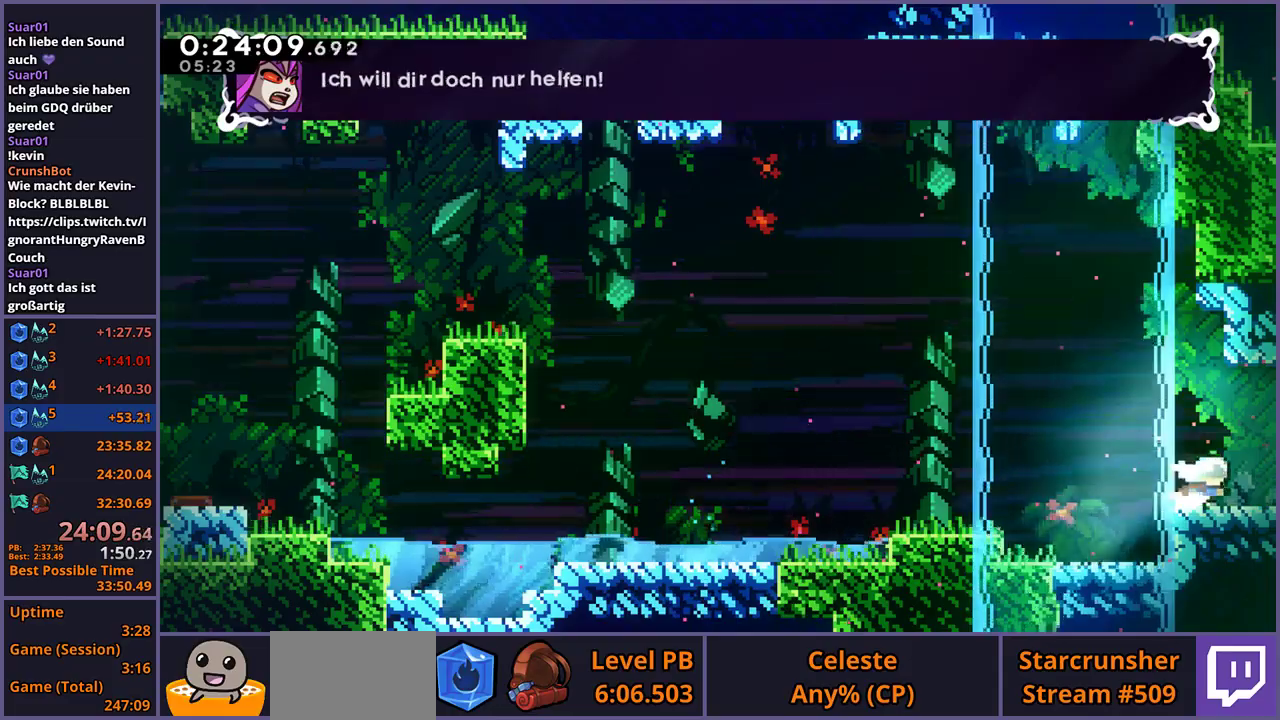
{"buttons": [], "left_stick": "center", "right_stick": "center", "events": [[383, "left_stick", "center"]]}